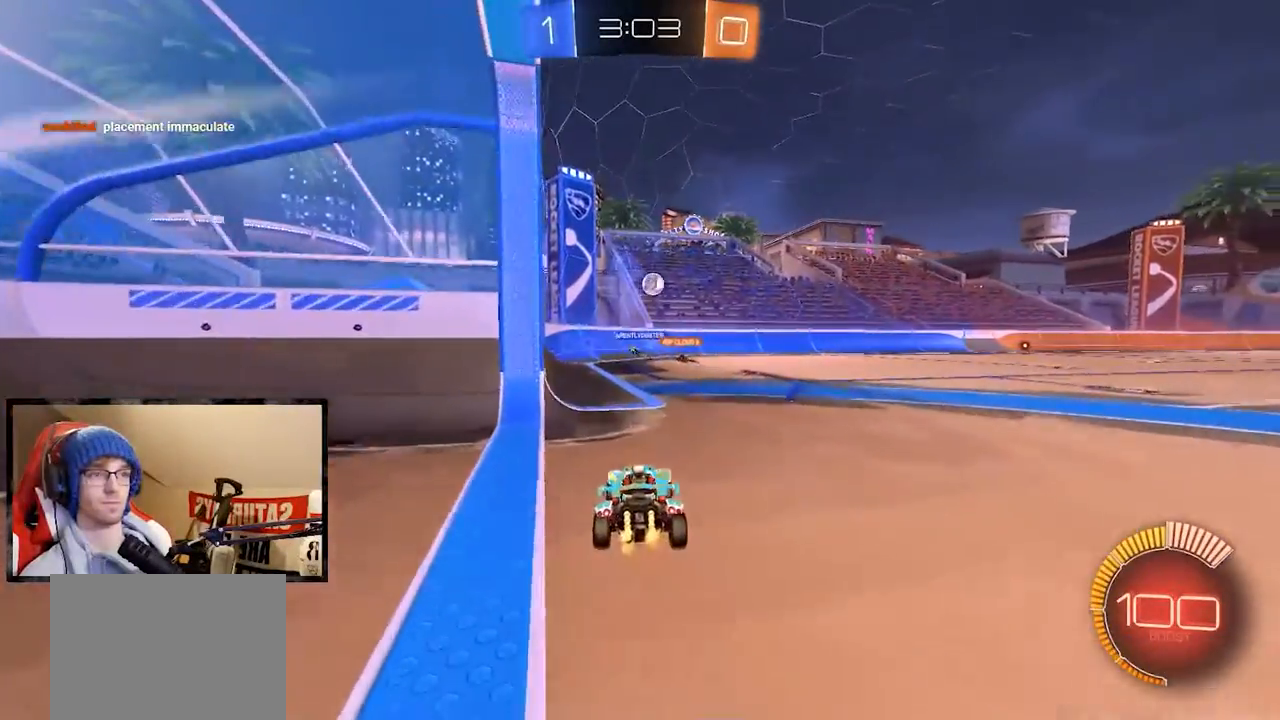
Gameplay with a controller (Xbox layout); each line is a JSON object with the inputs held at the frame after it. "events" lists button and stick changes between this image and that frame as [ms after this image, input, new state], when the widget could be followed in between.
{"buttons": ["R2"], "left_stick": "right", "right_stick": "center", "events": [[367, "left_stick", "right"]]}
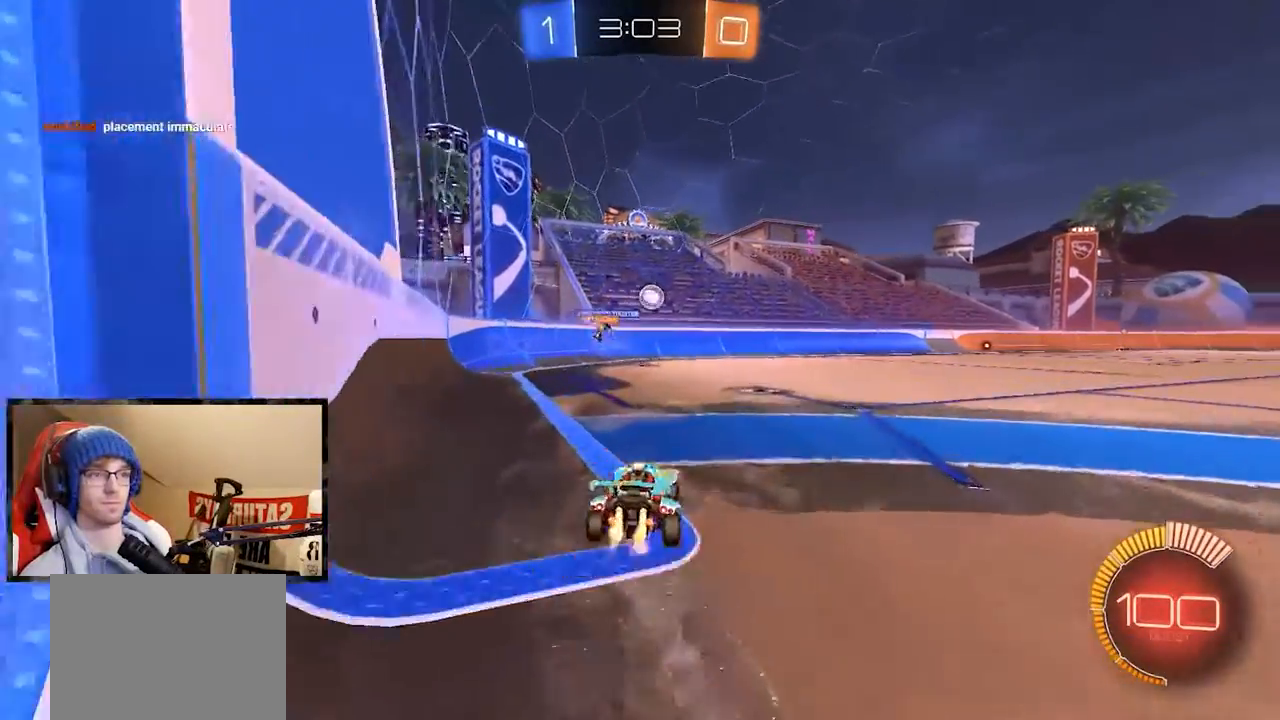
{"buttons": ["R2"], "left_stick": "right", "right_stick": "center", "events": [[16, "R1", "down"], [233, "left_stick", "center"], [300, "R1", "up"], [500, "left_stick", "right"]]}
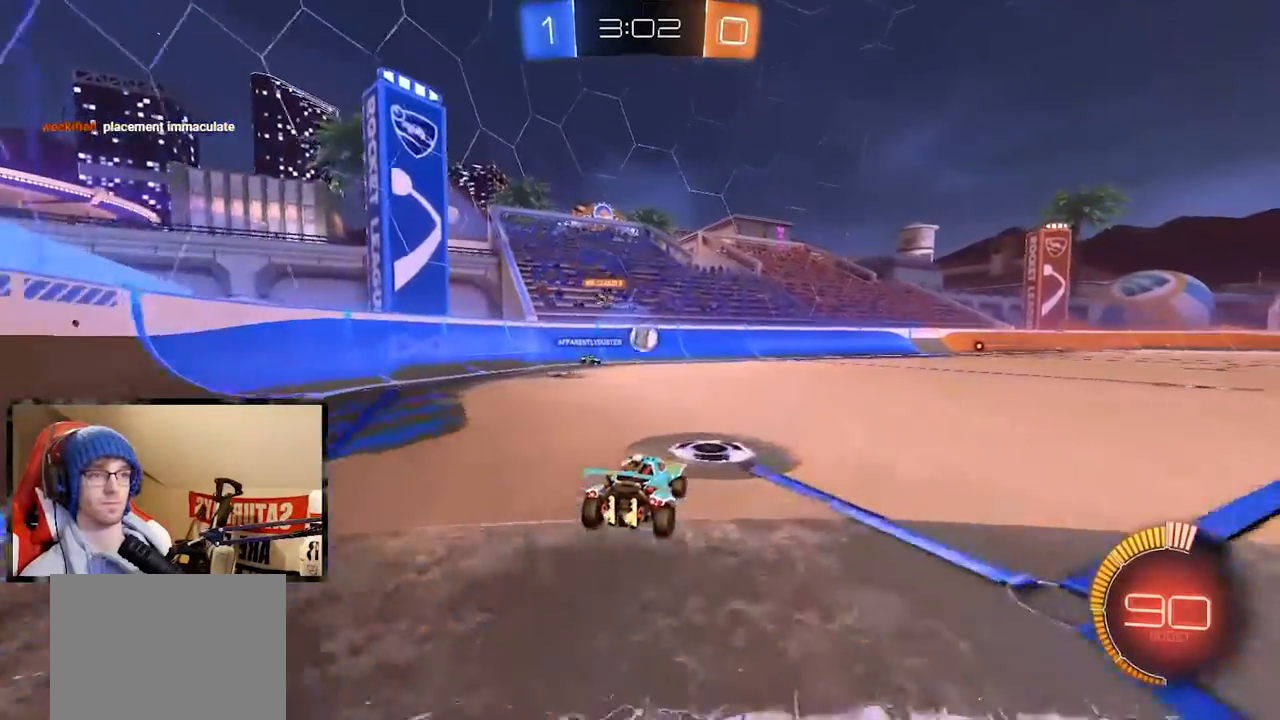
{"buttons": ["L2"], "left_stick": "left", "right_stick": "center", "events": [[33, "left_stick", "center"], [167, "left_stick", "right"], [267, "L2", "down"], [267, "R2", "up"], [367, "left_stick", "center"], [484, "left_stick", "left"]]}
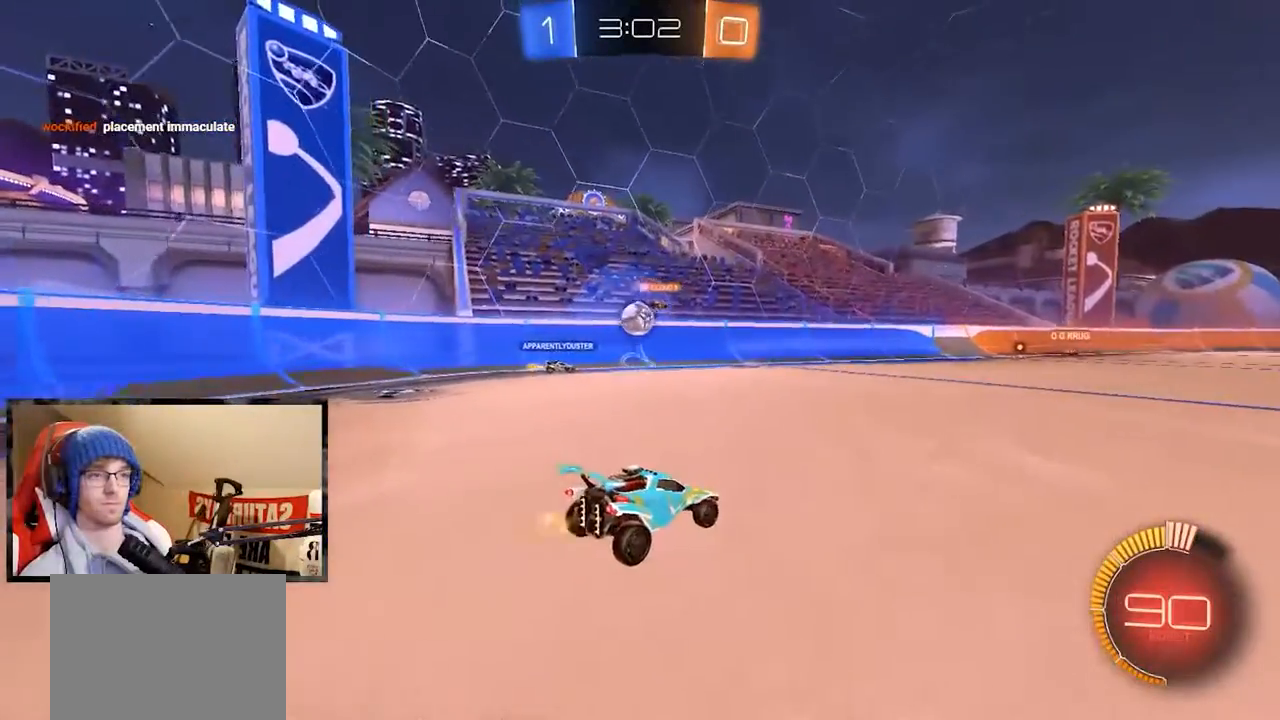
{"buttons": ["R2"], "left_stick": "down-left", "right_stick": "center", "events": [[16, "R2", "down"], [100, "L2", "up"], [400, "left_stick", "down-left"]]}
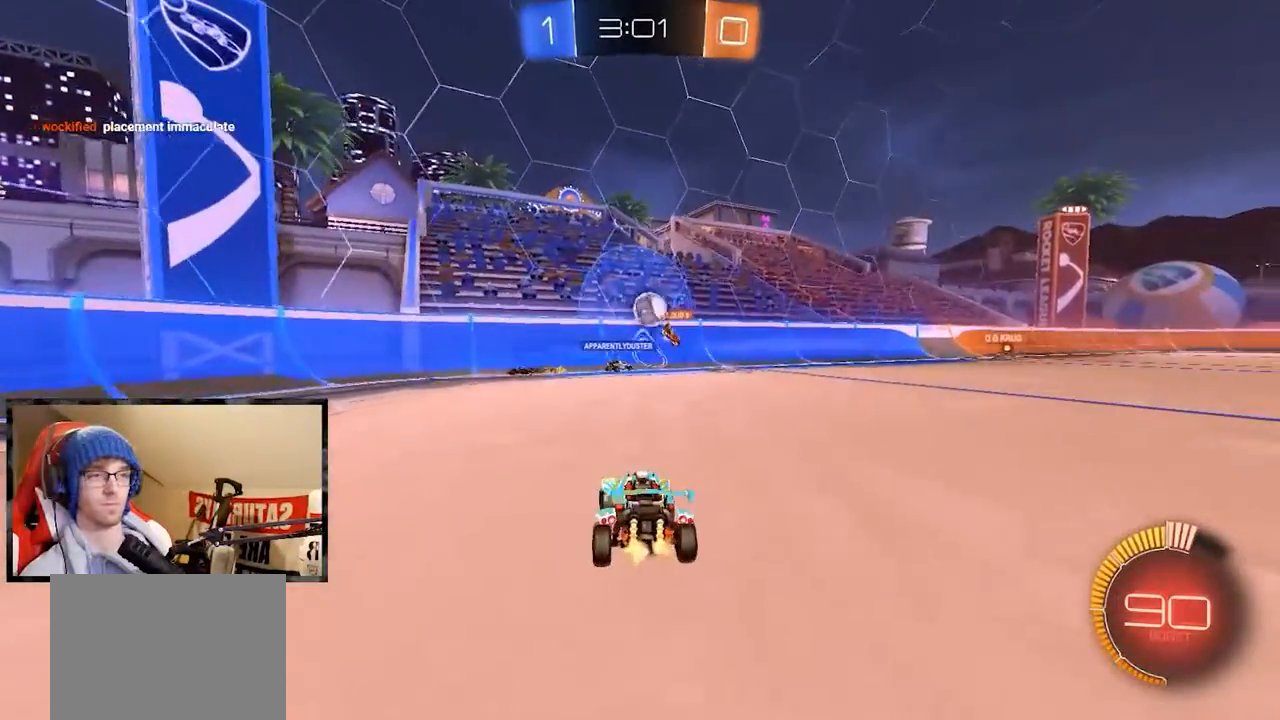
{"buttons": ["R2"], "left_stick": "right", "right_stick": "center", "events": [[50, "left_stick", "center"], [184, "R2", "up"], [284, "R2", "down"], [450, "left_stick", "right"]]}
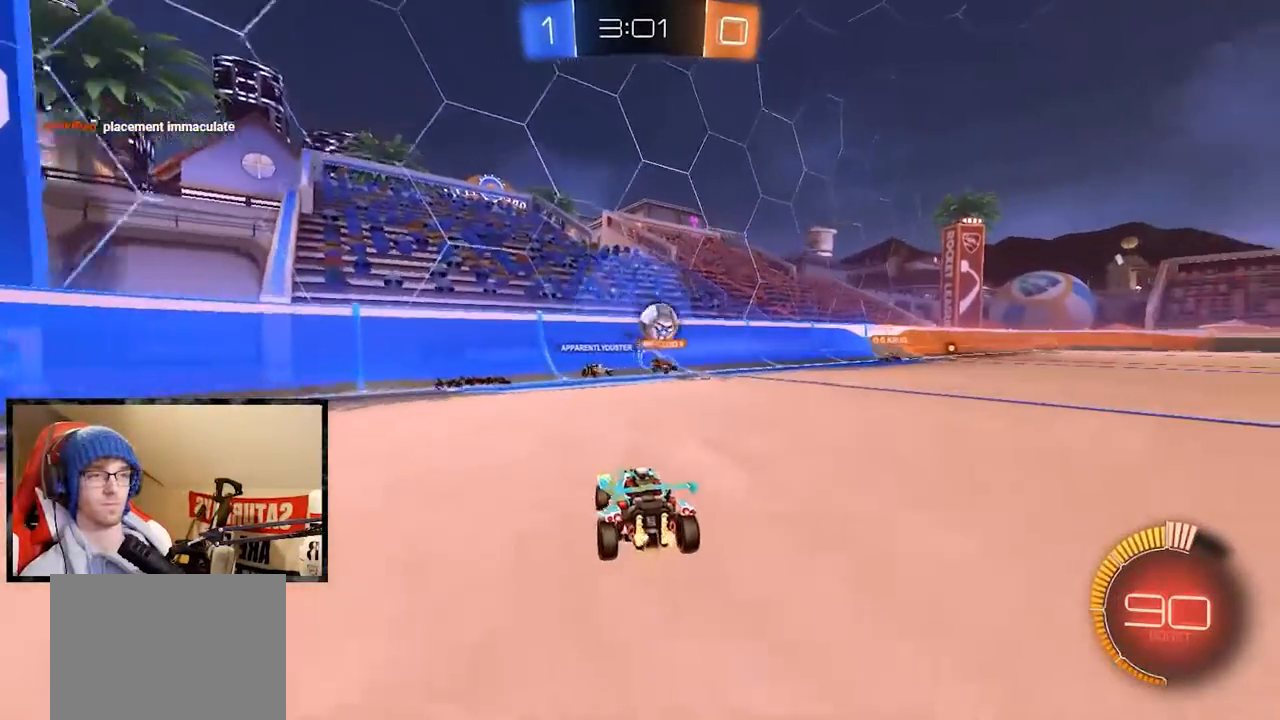
{"buttons": ["R2"], "left_stick": "right", "right_stick": "center", "events": [[250, "X", "down"], [350, "X", "up"]]}
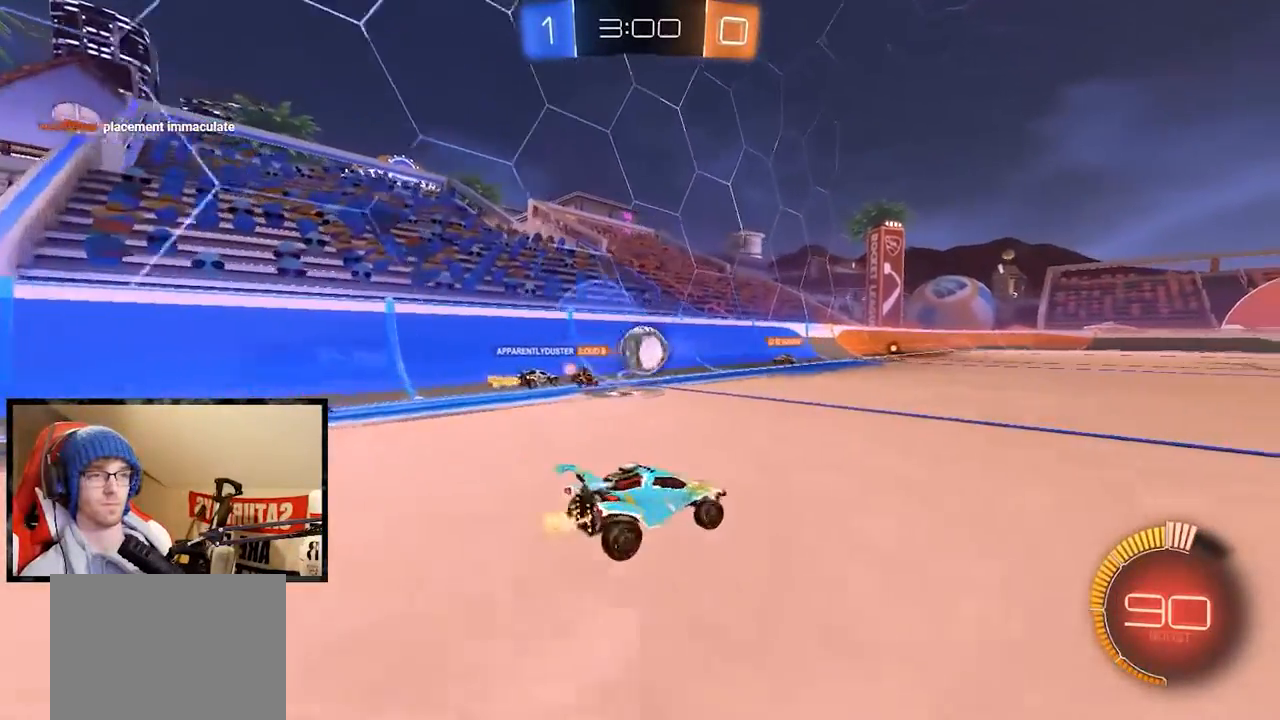
{"buttons": ["R2"], "left_stick": "right", "right_stick": "center", "events": []}
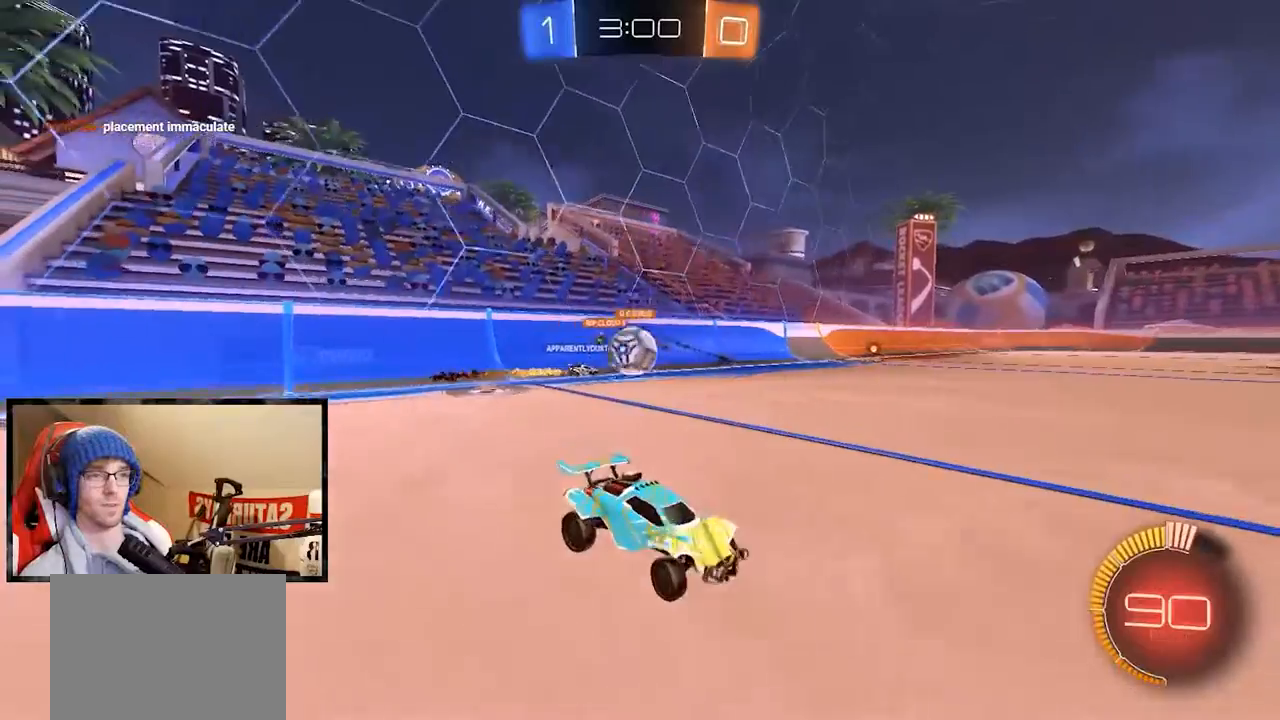
{"buttons": ["R2"], "left_stick": "left", "right_stick": "center", "events": [[216, "left_stick", "center"], [400, "R1", "down"], [400, "left_stick", "left"], [467, "R1", "up"]]}
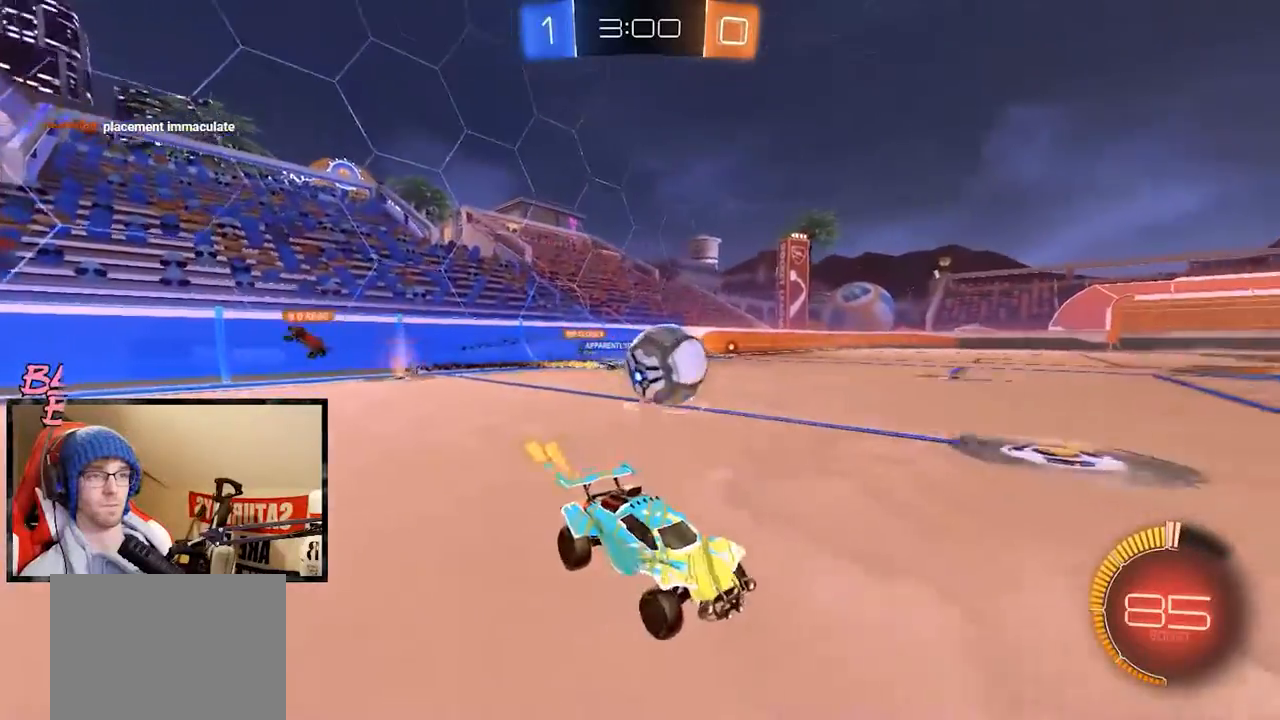
{"buttons": ["A", "L1", "R2"], "left_stick": "up-left", "right_stick": "center", "events": [[67, "left_stick", "center"], [250, "left_stick", "left"], [367, "A", "down"], [367, "L1", "down"], [400, "left_stick", "up-left"]]}
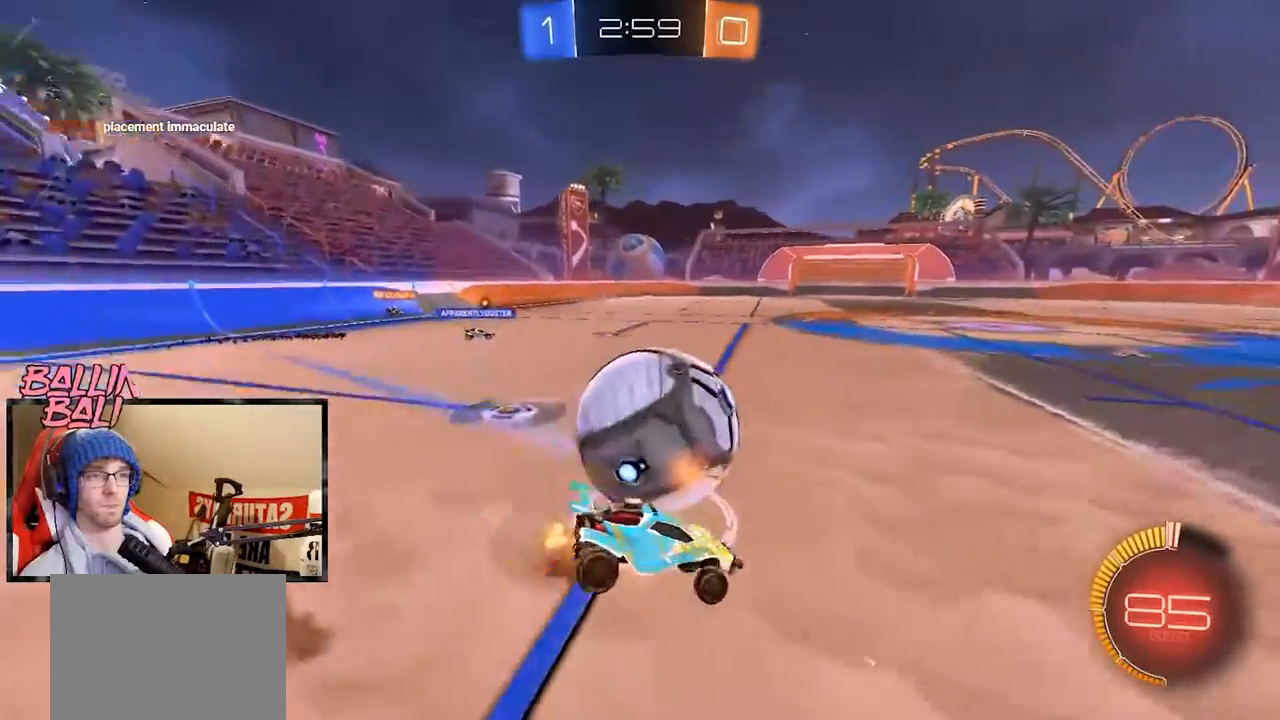
{"buttons": ["L1", "R2"], "left_stick": "down-left", "right_stick": "center", "events": [[300, "A", "up"], [300, "left_stick", "down-left"]]}
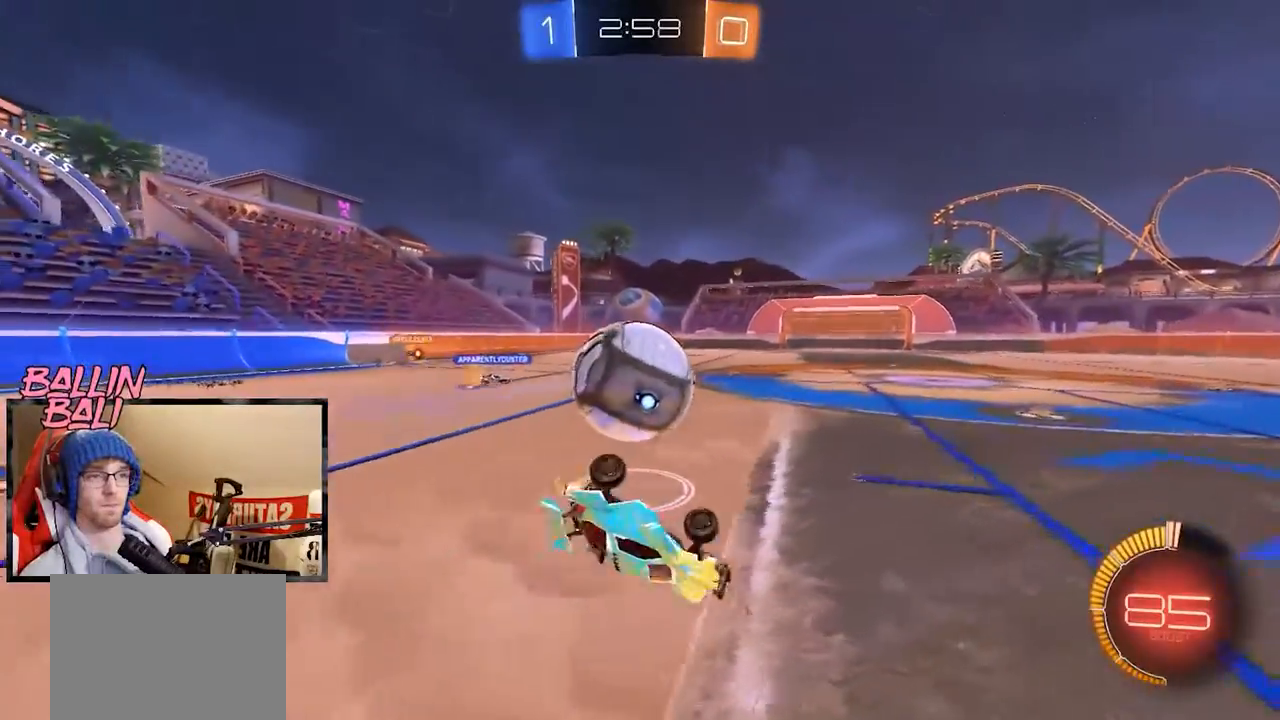
{"buttons": ["R2"], "left_stick": "left", "right_stick": "center", "events": [[100, "L1", "up"], [284, "left_stick", "left"], [317, "R1", "down"], [400, "R1", "up"]]}
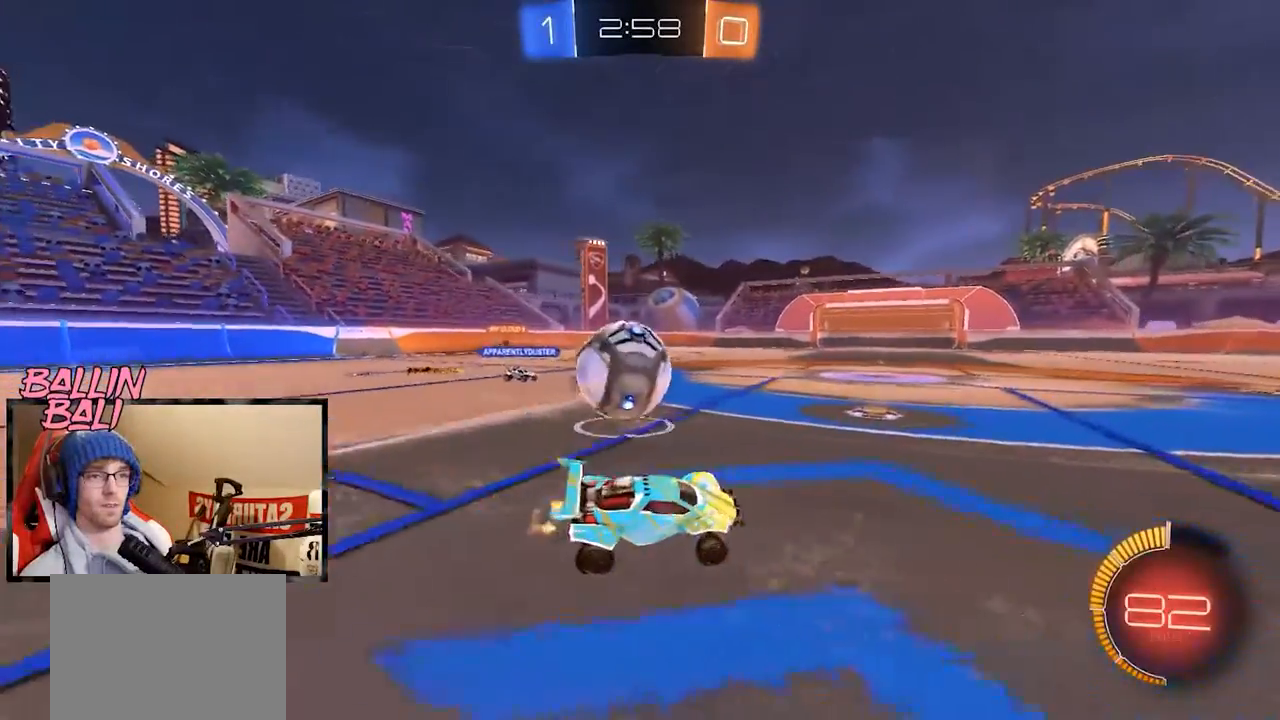
{"buttons": [], "left_stick": "center", "right_stick": "center", "events": [[367, "R2", "up"], [433, "left_stick", "center"]]}
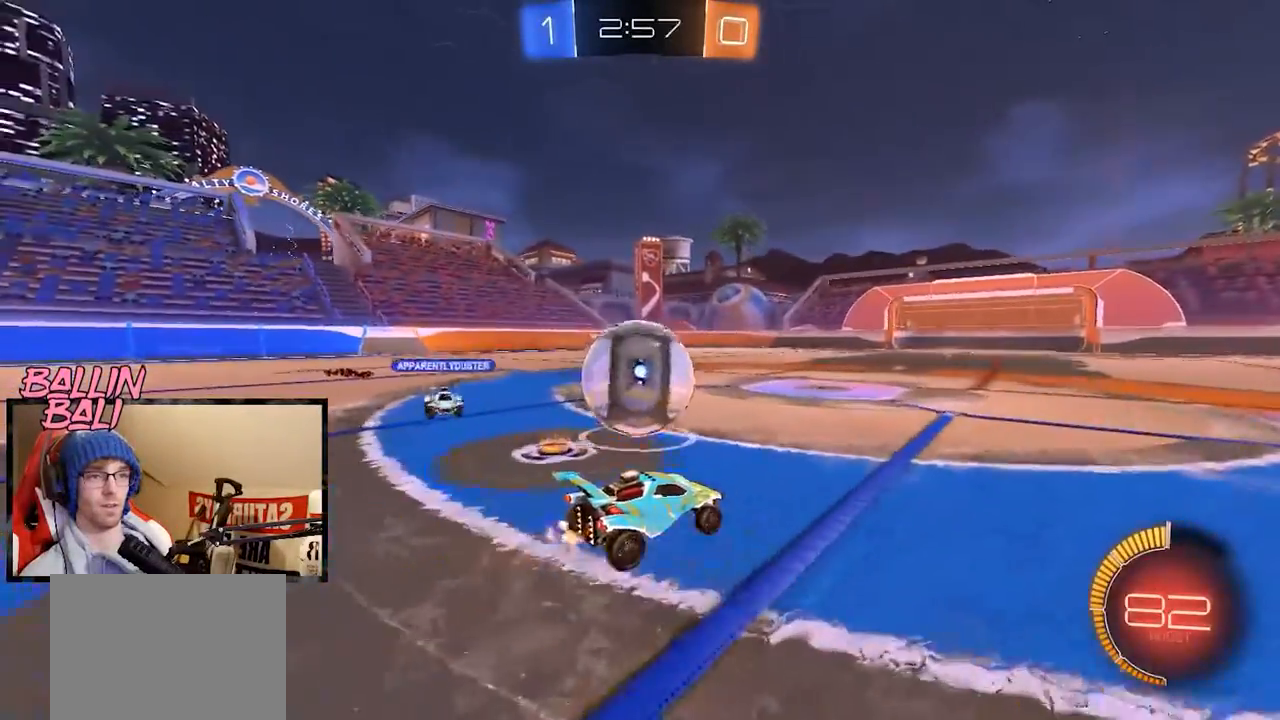
{"buttons": ["R1", "R2"], "left_stick": "center", "right_stick": "center", "events": [[50, "R2", "down"], [83, "Y", "down"], [134, "left_stick", "left"], [150, "R1", "down"], [150, "Y", "up"], [434, "left_stick", "center"]]}
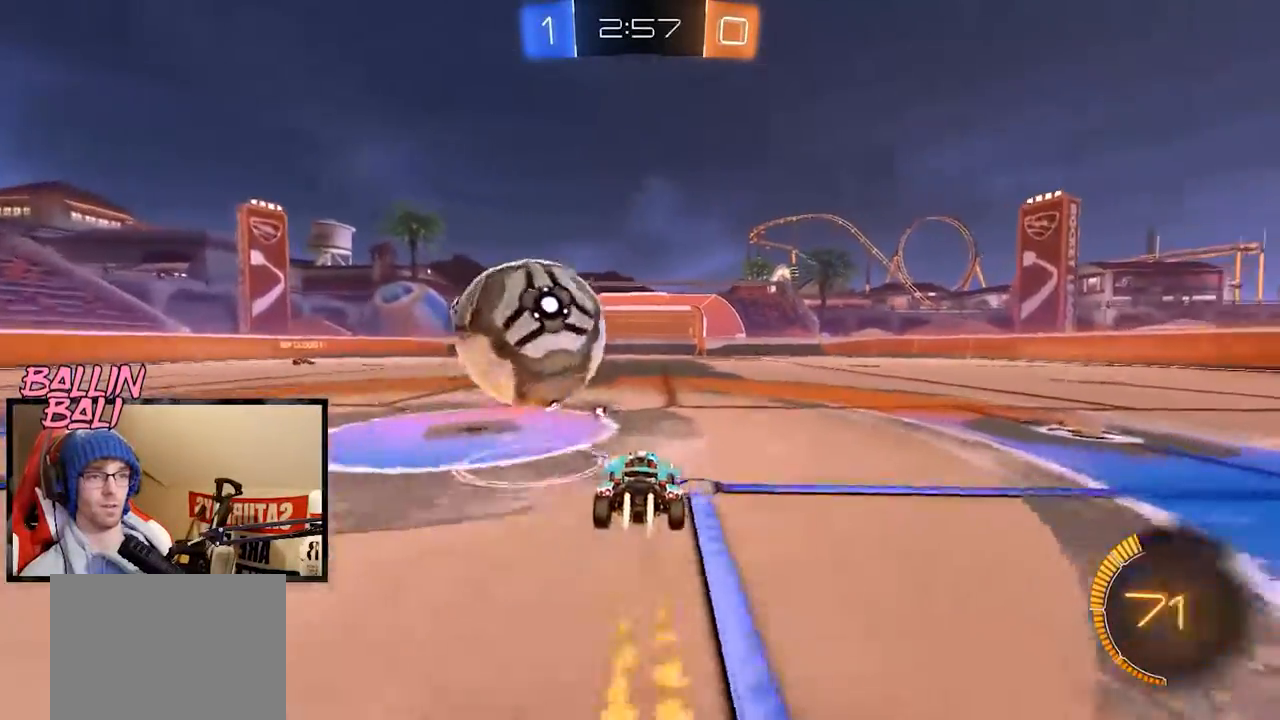
{"buttons": ["R2"], "left_stick": "left", "right_stick": "center", "events": [[233, "R1", "up"], [367, "R2", "up"], [483, "R2", "down"], [483, "left_stick", "left"]]}
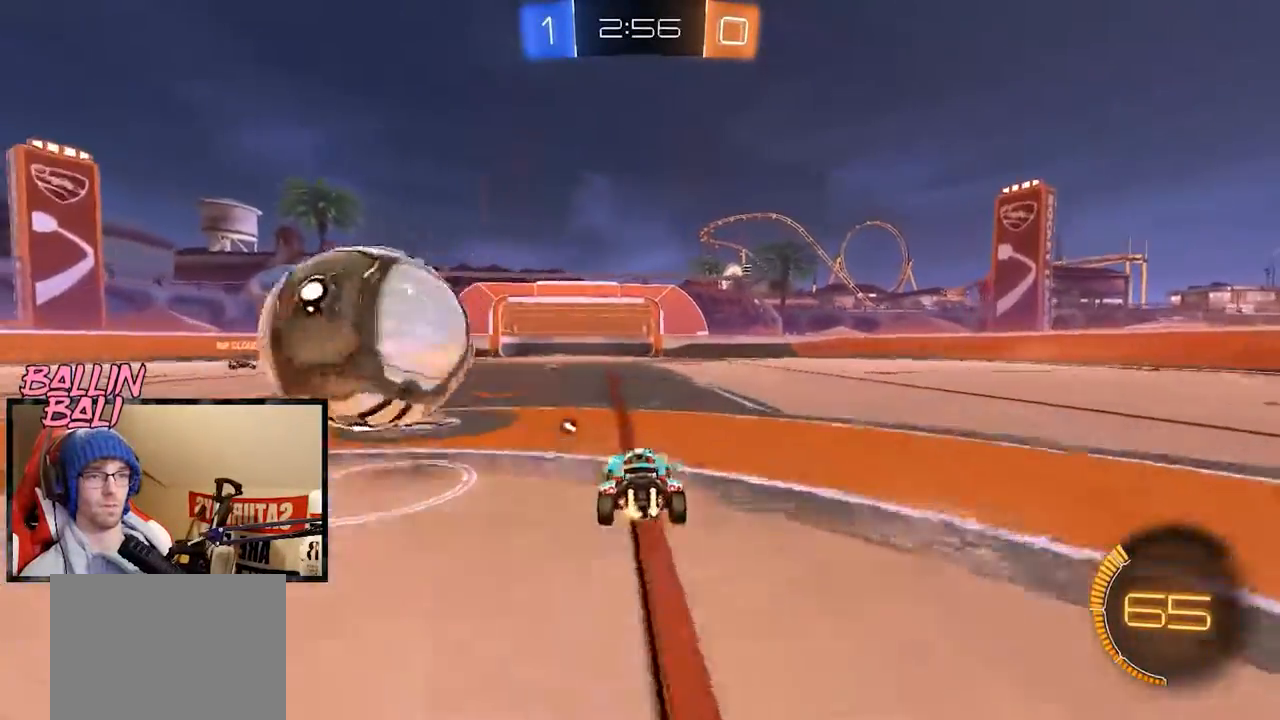
{"buttons": ["R1", "R2"], "left_stick": "left", "right_stick": "center", "events": [[167, "R1", "down"]]}
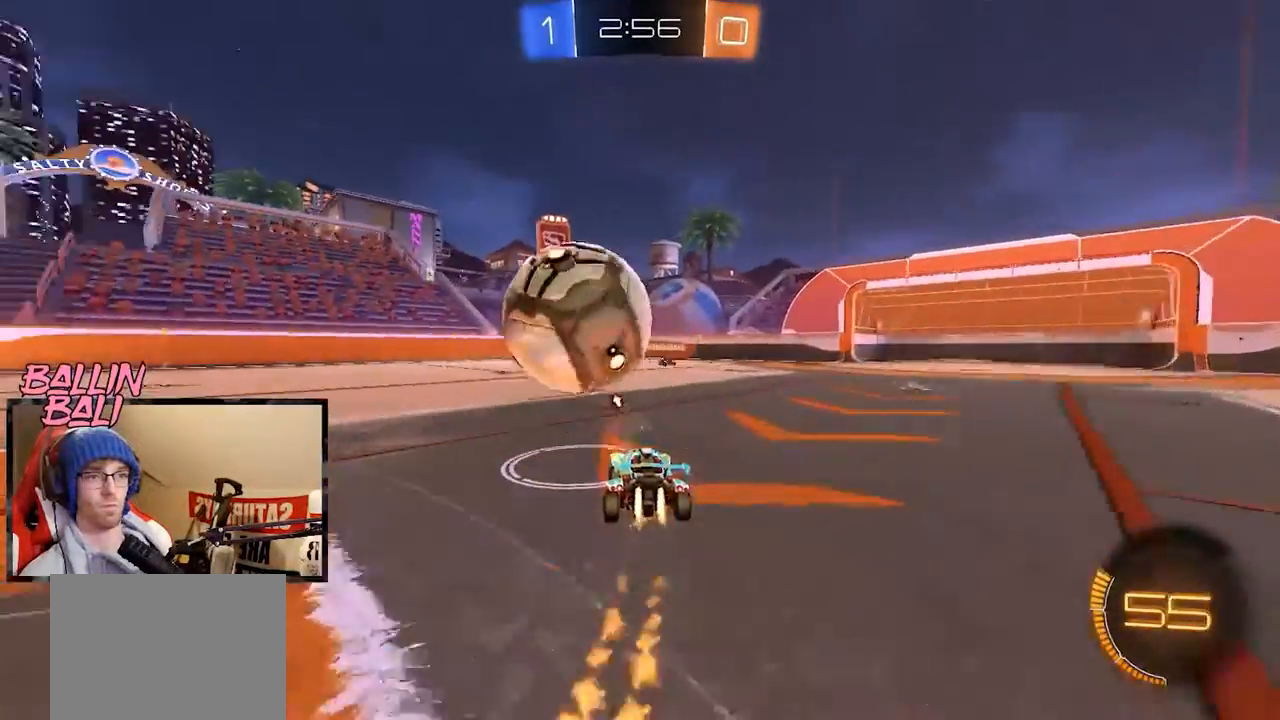
{"buttons": ["R2"], "left_stick": "center", "right_stick": "center", "events": [[33, "left_stick", "center"], [333, "R1", "up"]]}
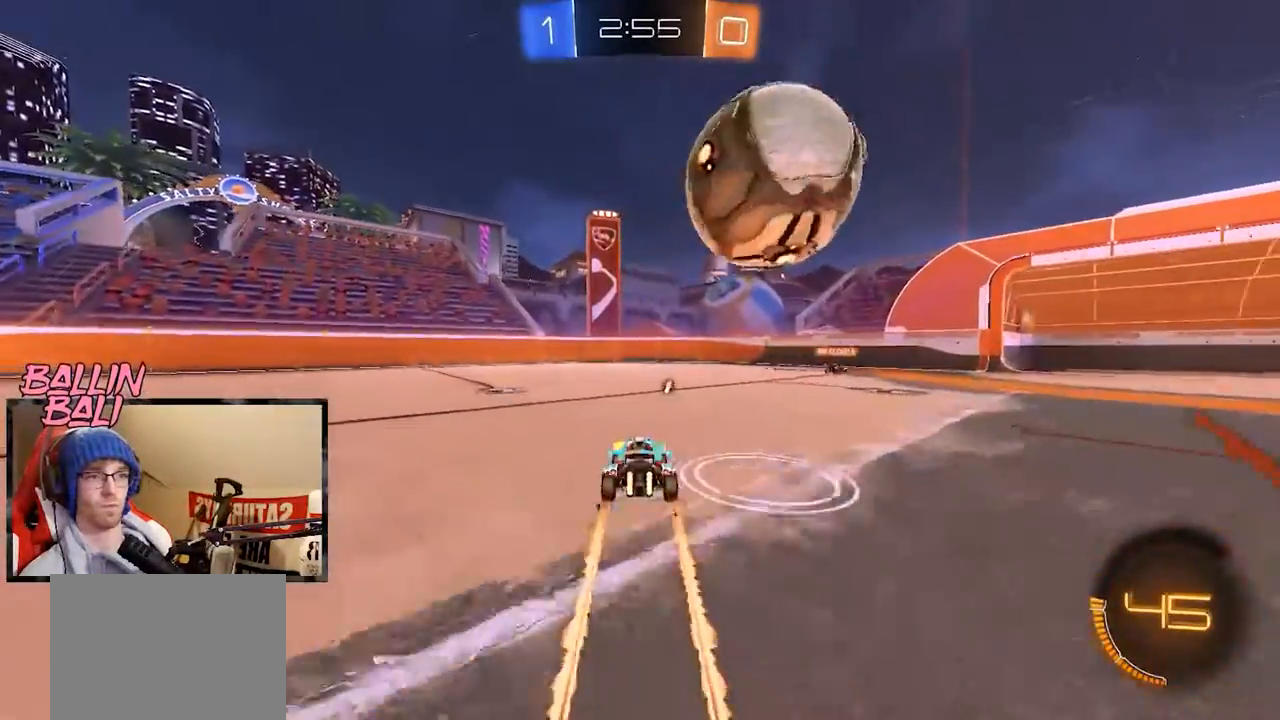
{"buttons": ["R2"], "left_stick": "right", "right_stick": "center", "events": [[100, "left_stick", "right"], [167, "left_stick", "center"], [267, "left_stick", "left"], [417, "Y", "down"], [417, "left_stick", "center"], [484, "Y", "up"], [501, "left_stick", "right"]]}
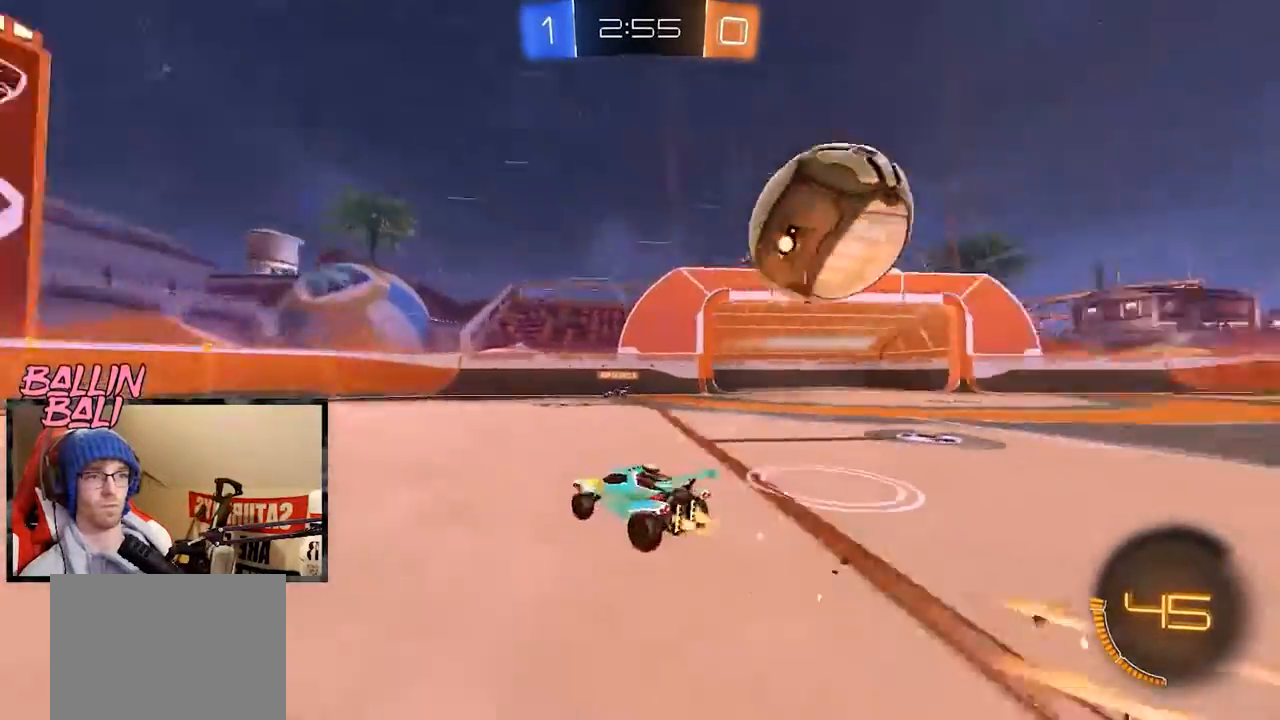
{"buttons": ["L2"], "left_stick": "down-left", "right_stick": "center", "events": [[250, "X", "down"], [283, "left_stick", "down-right"], [317, "X", "up"], [400, "L2", "down"], [400, "R2", "up"], [467, "left_stick", "down-left"]]}
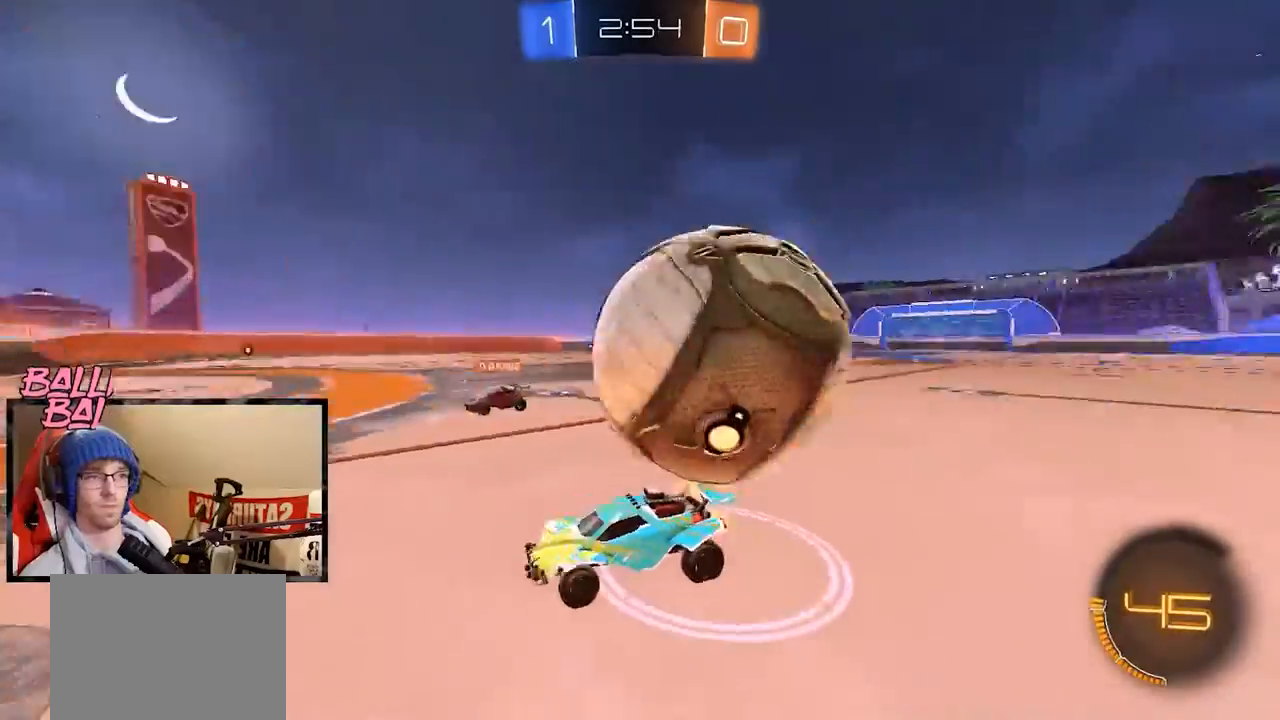
{"buttons": ["R2"], "left_stick": "down-left", "right_stick": "center", "events": [[100, "L2", "up"], [100, "R2", "down"], [350, "X", "down"], [484, "X", "up"]]}
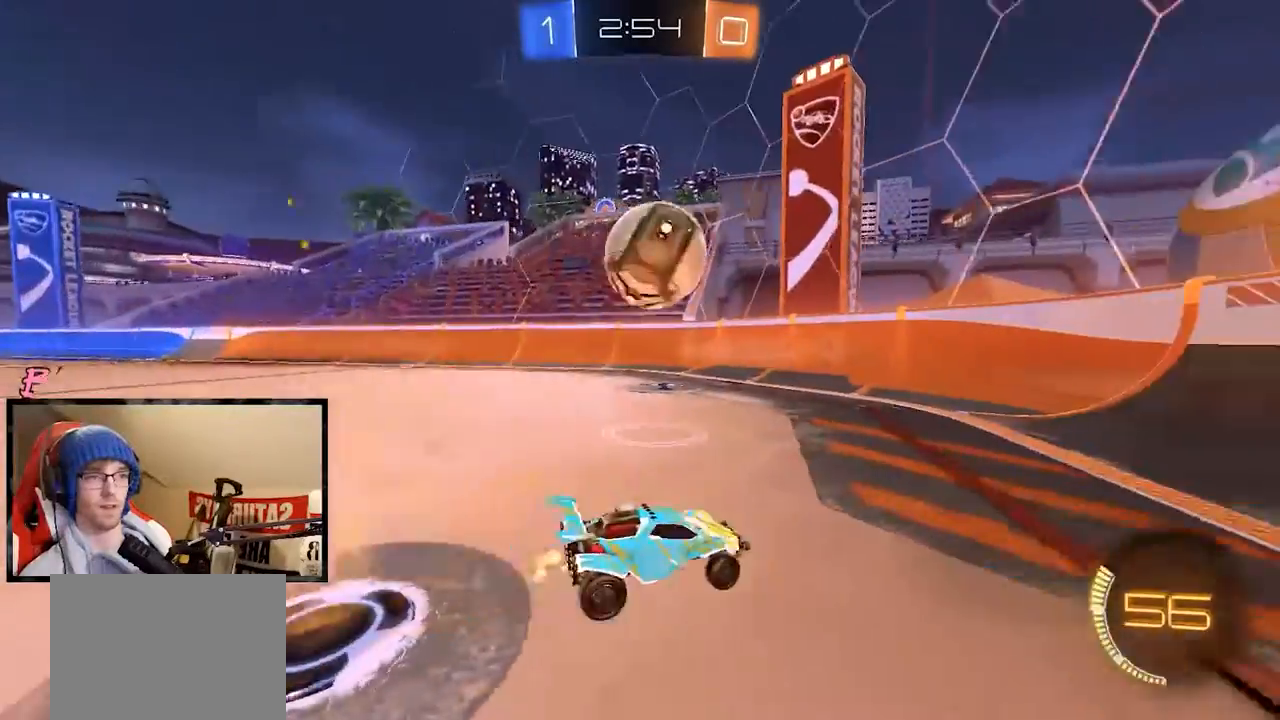
{"buttons": ["R2"], "left_stick": "left", "right_stick": "center", "events": [[216, "left_stick", "left"]]}
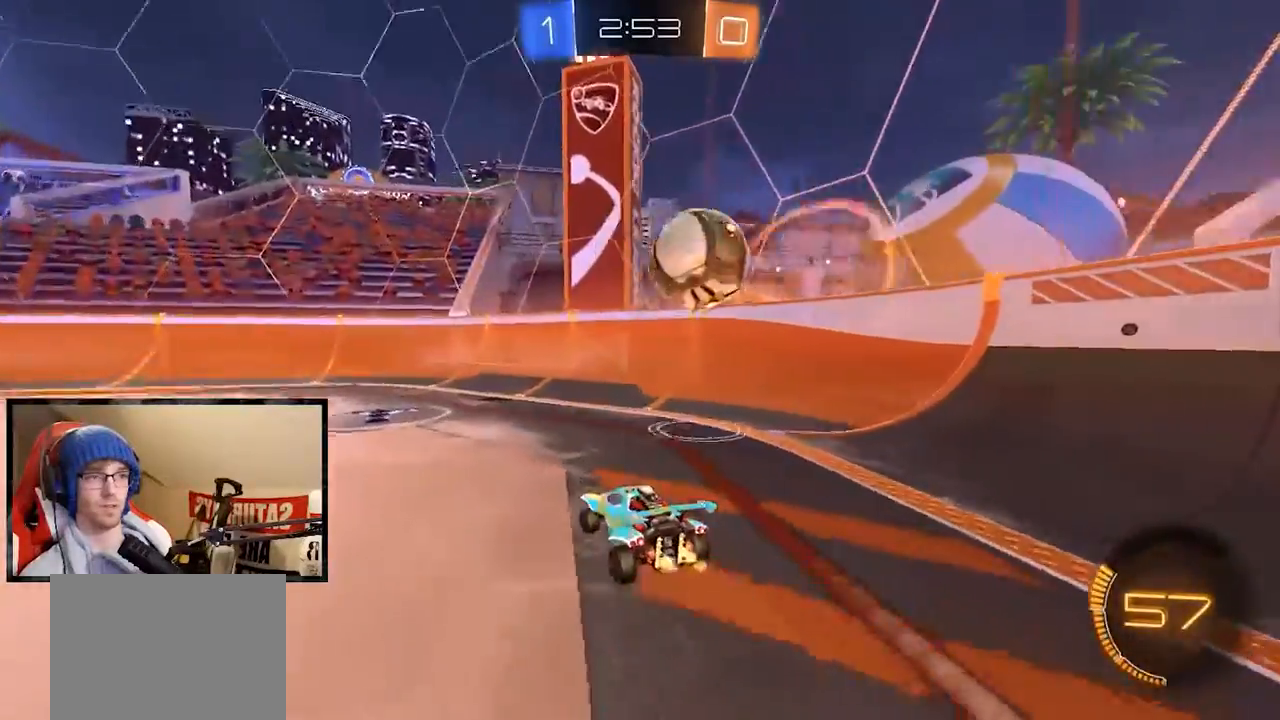
{"buttons": ["L2"], "left_stick": "left", "right_stick": "center", "events": [[150, "X", "down"], [384, "X", "up"], [434, "L2", "down"], [434, "R2", "up"]]}
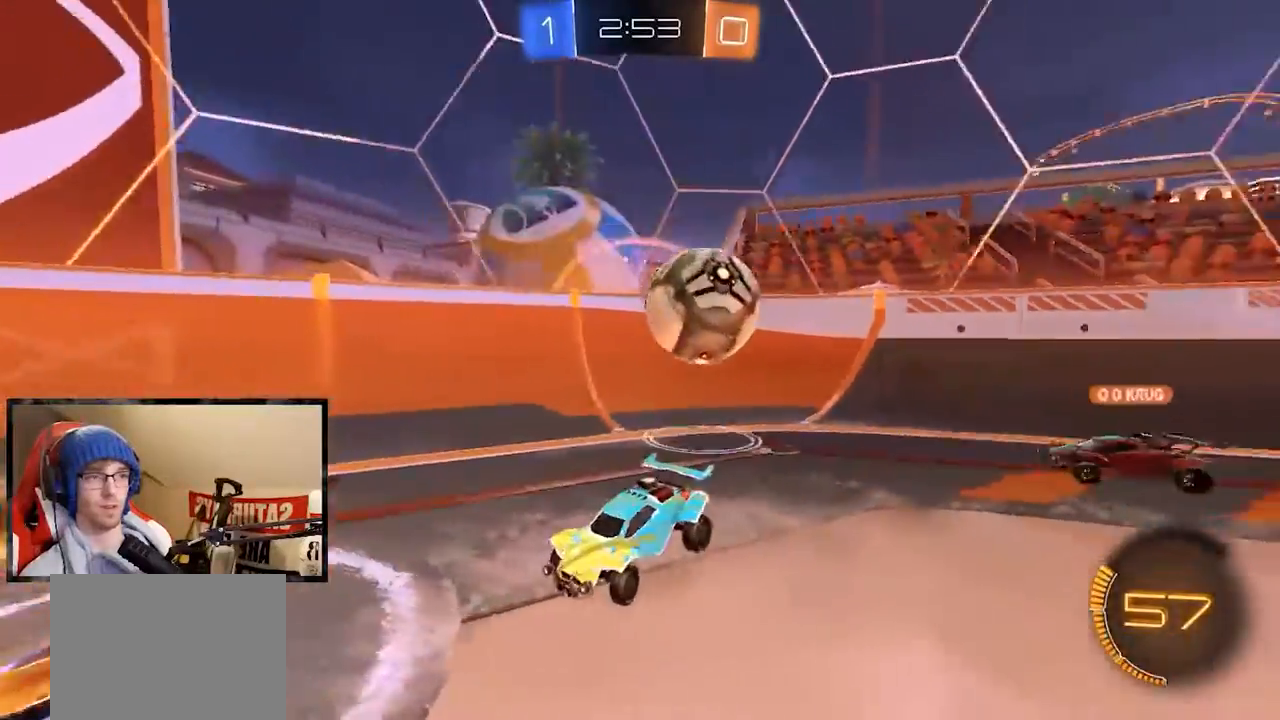
{"buttons": ["R2"], "left_stick": "down-left", "right_stick": "center", "events": [[50, "R2", "down"], [133, "L2", "up"], [333, "A", "down"], [333, "left_stick", "down-left"], [383, "A", "up"]]}
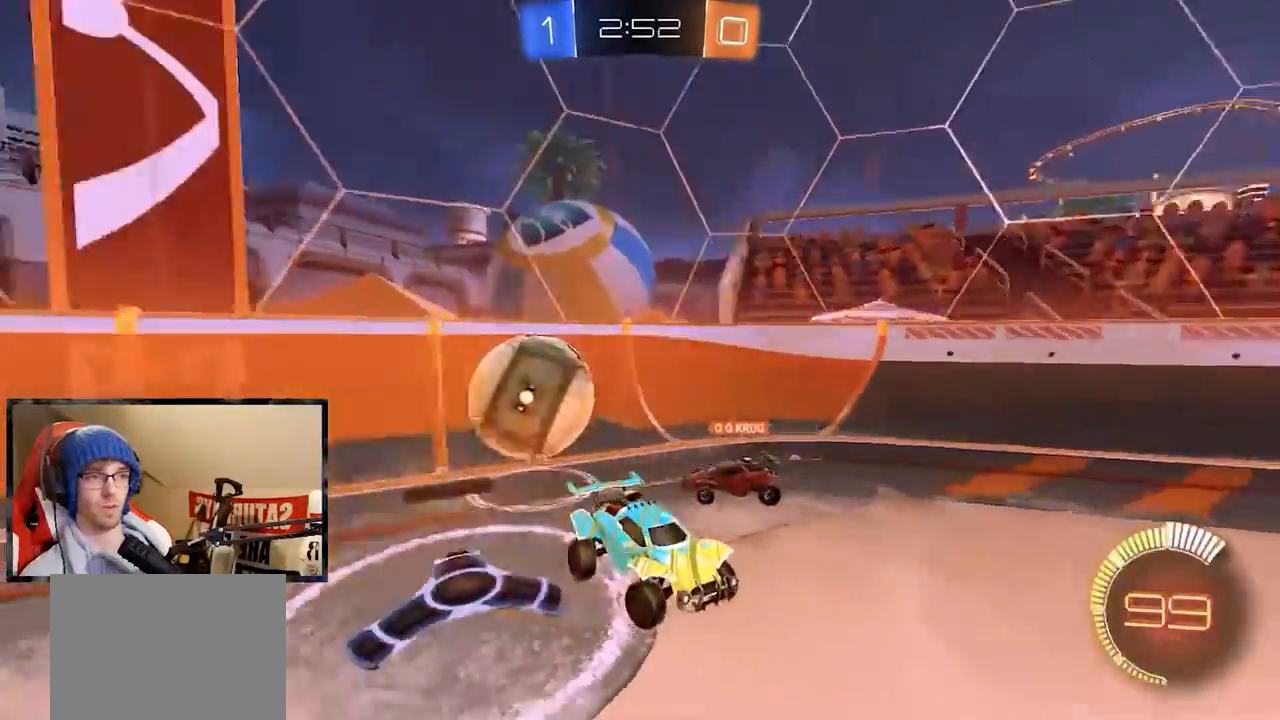
{"buttons": ["R2"], "left_stick": "up", "right_stick": "center", "events": [[83, "left_stick", "right"], [267, "left_stick", "up"]]}
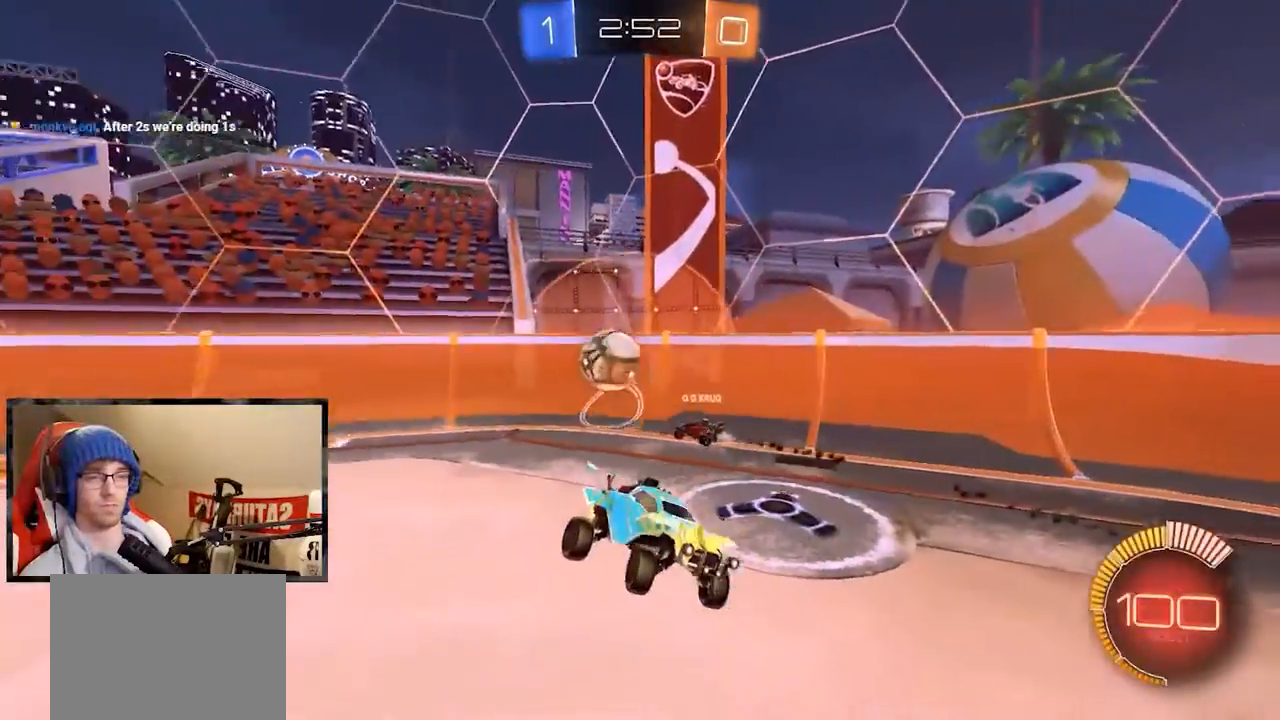
{"buttons": ["R1", "R2"], "left_stick": "up", "right_stick": "center", "events": [[83, "R1", "down"], [100, "left_stick", "down-right"], [266, "R1", "up"], [300, "R1", "down"], [367, "left_stick", "up-right"], [467, "left_stick", "up"]]}
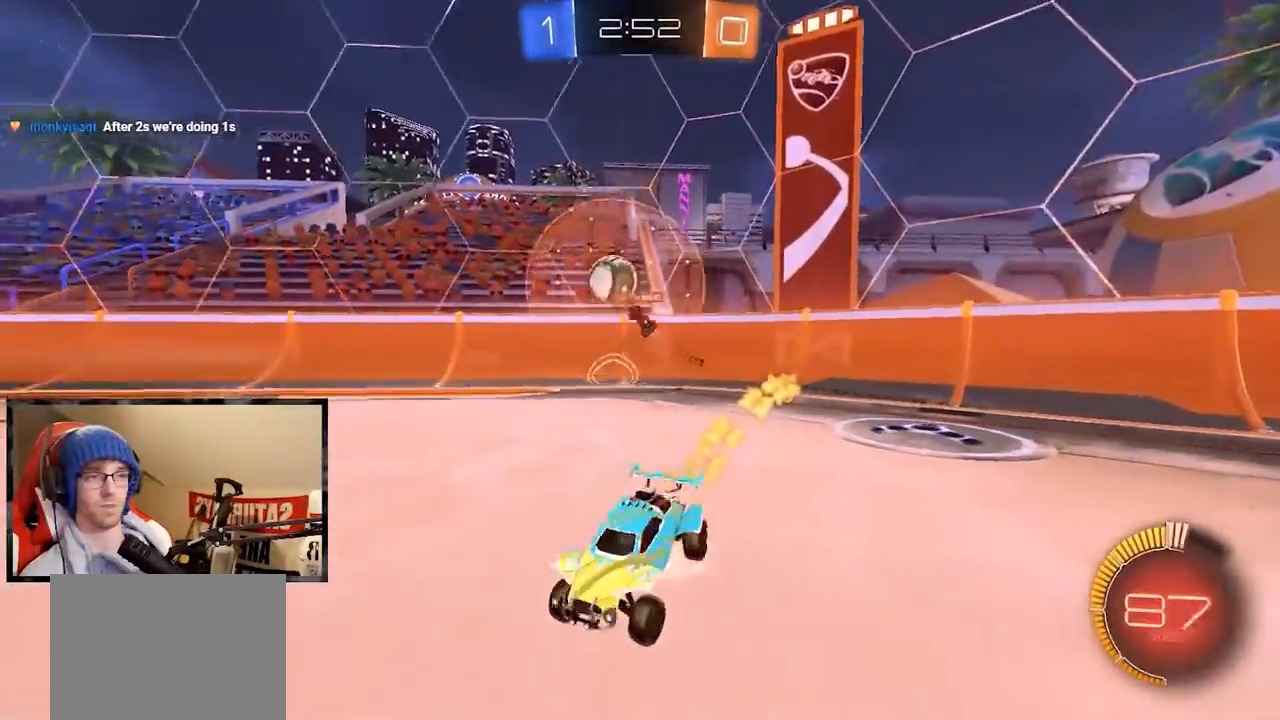
{"buttons": ["R2"], "left_stick": "down-left", "right_stick": "center", "events": [[17, "A", "down"], [100, "A", "up"], [167, "left_stick", "right"], [367, "left_stick", "down"], [434, "R1", "up"], [467, "left_stick", "down-left"]]}
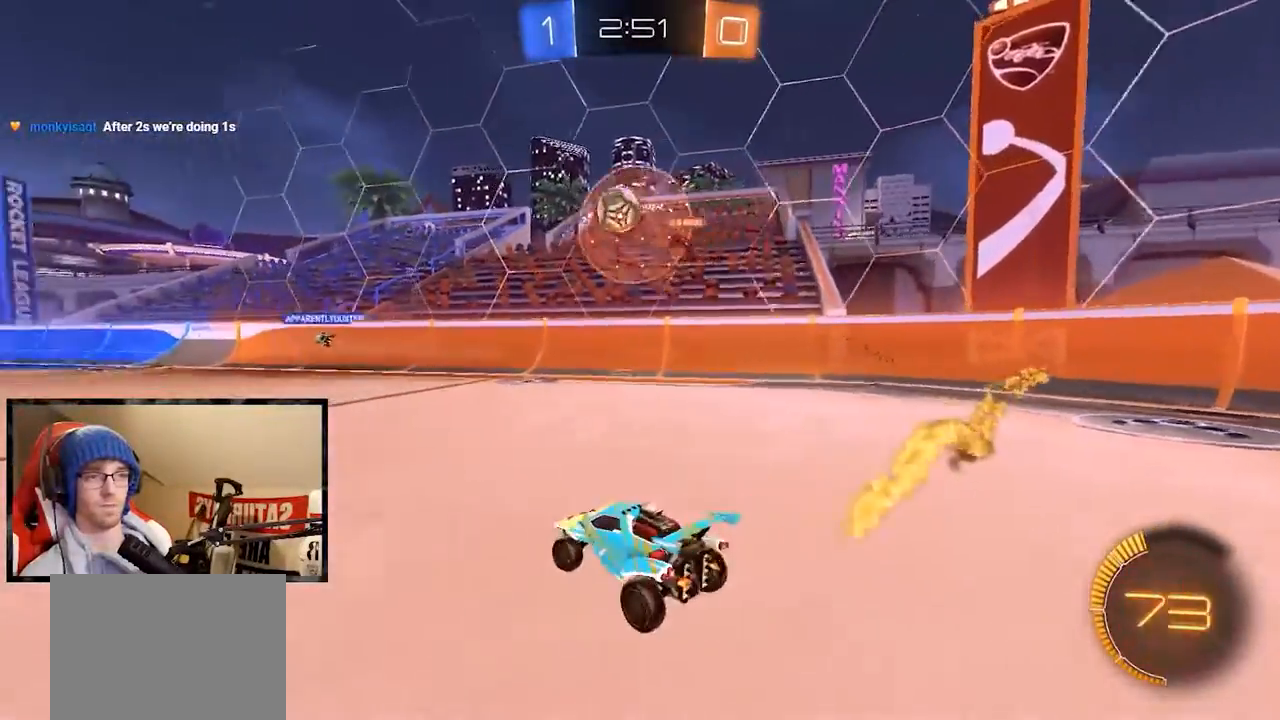
{"buttons": ["R1", "R2"], "left_stick": "center", "right_stick": "center", "events": [[66, "left_stick", "left"], [116, "R1", "down"], [350, "left_stick", "center"]]}
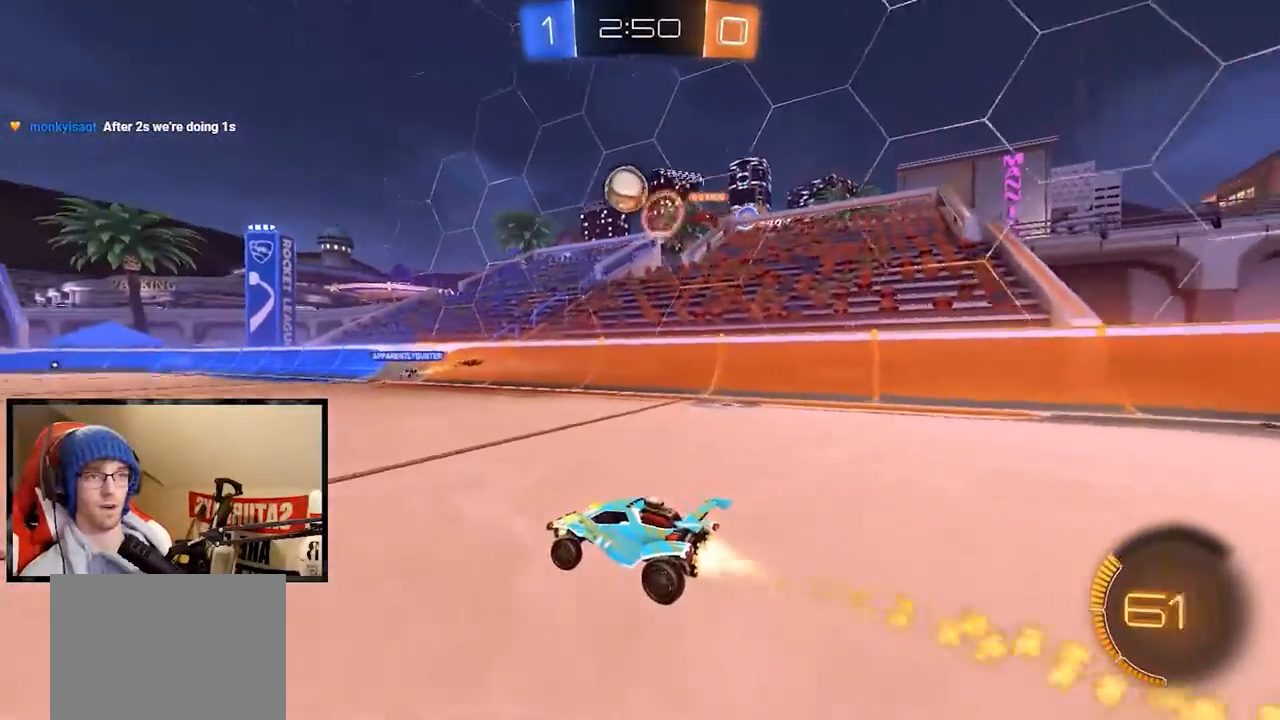
{"buttons": ["A", "R1", "R2"], "left_stick": "up", "right_stick": "center", "events": [[33, "left_stick", "down-left"], [83, "A", "down"], [150, "left_stick", "up-right"], [184, "A", "up"], [350, "left_stick", "center"], [417, "left_stick", "up"], [450, "A", "down"]]}
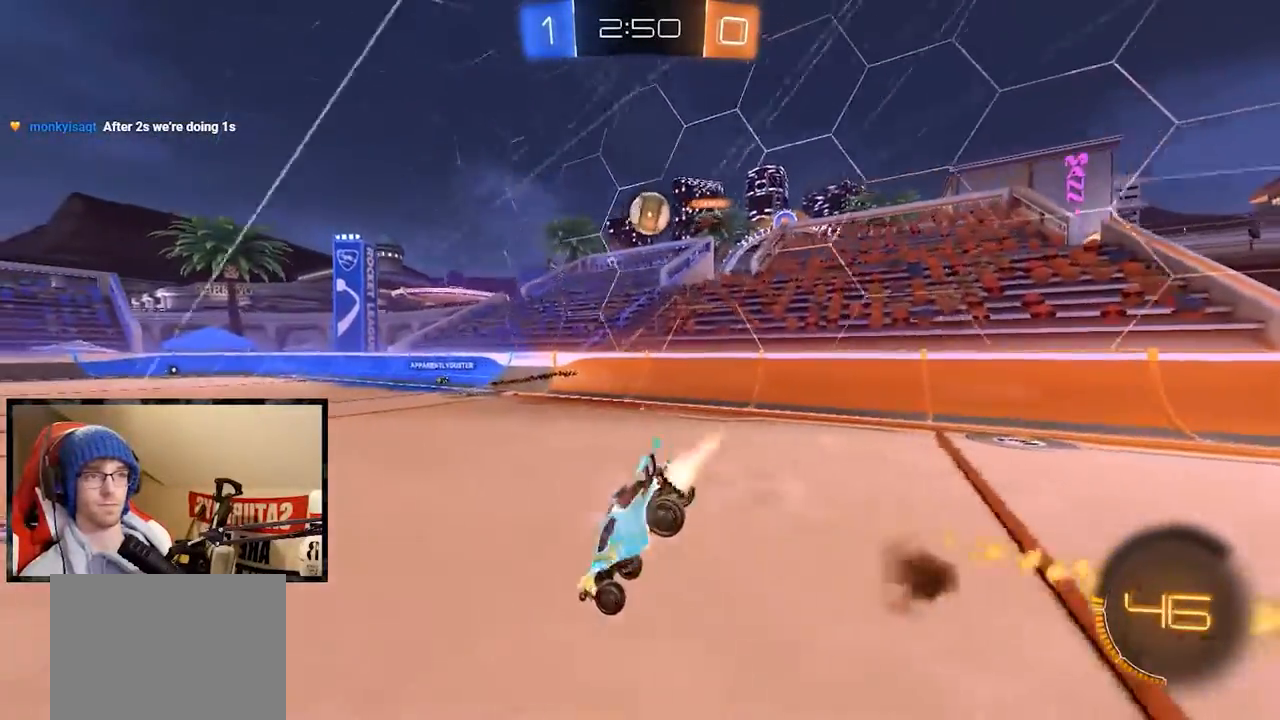
{"buttons": ["R2"], "left_stick": "center", "right_stick": "center", "events": [[133, "A", "up"], [133, "R1", "up"], [233, "left_stick", "center"]]}
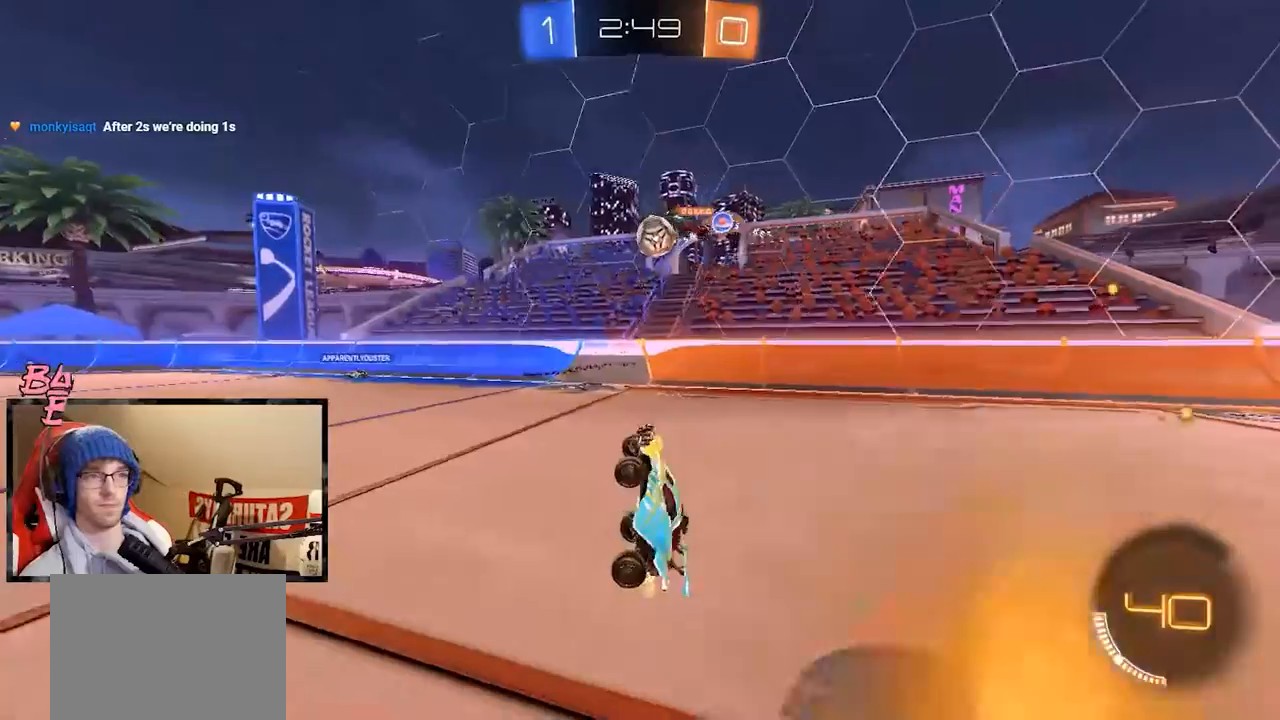
{"buttons": ["R2"], "left_stick": "center", "right_stick": "center", "events": []}
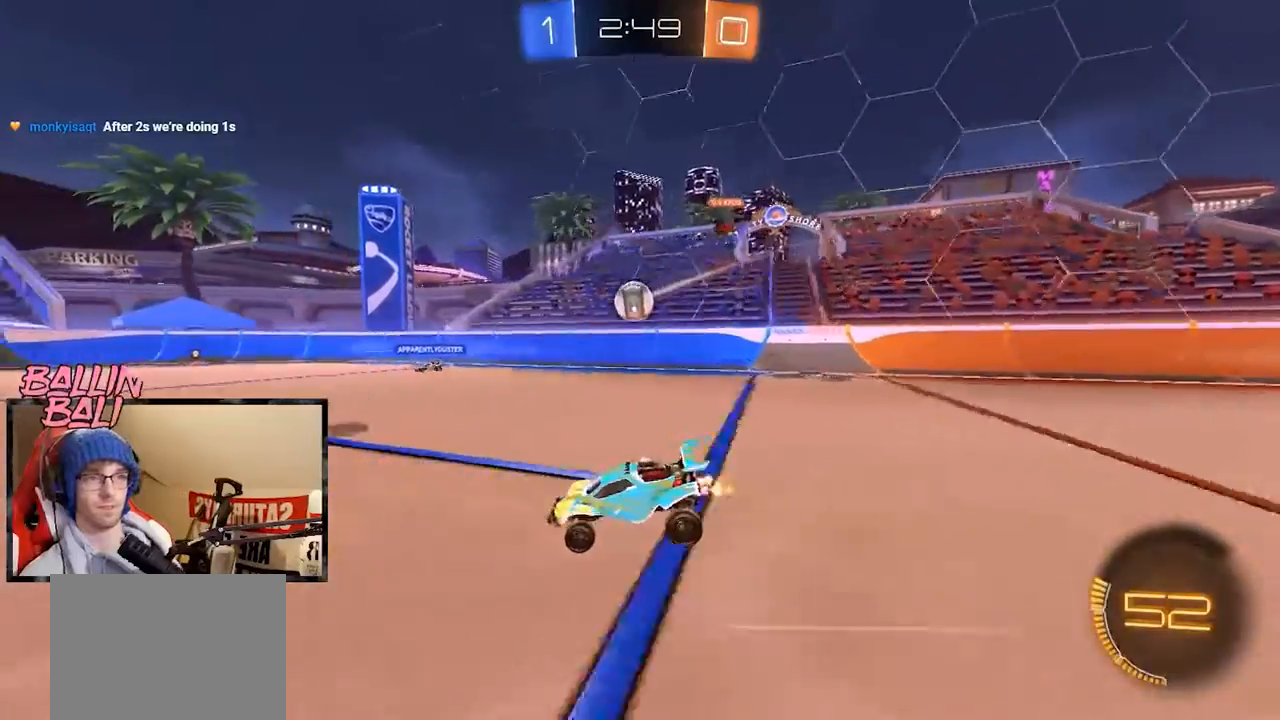
{"buttons": ["R2"], "left_stick": "right", "right_stick": "center", "events": [[483, "left_stick", "right"]]}